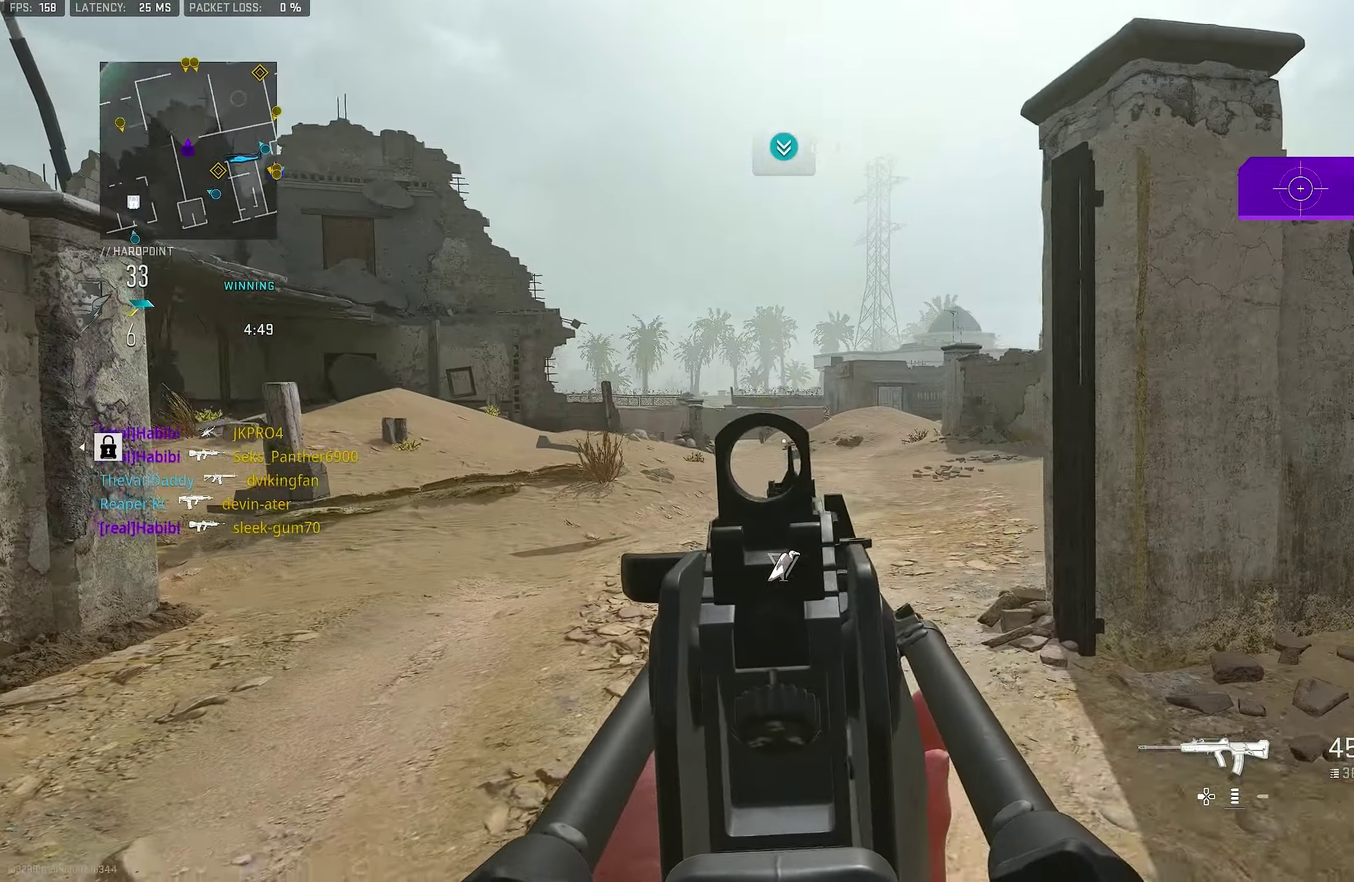
Gameplay with a controller (PlayStation layout); each line is a JSON object with the inputs held at the frame after it (dt_ms = milliseconds from this image to that frame). "events" lists button and stick changes between this image and that frame as [ms after this image, input, new state], when the widget could be followed in between.
{"dt_ms": 300, "buttons": ["L1"], "left_stick": "up-left", "right_stick": "center", "events": [[33, "right_stick", "center"]]}
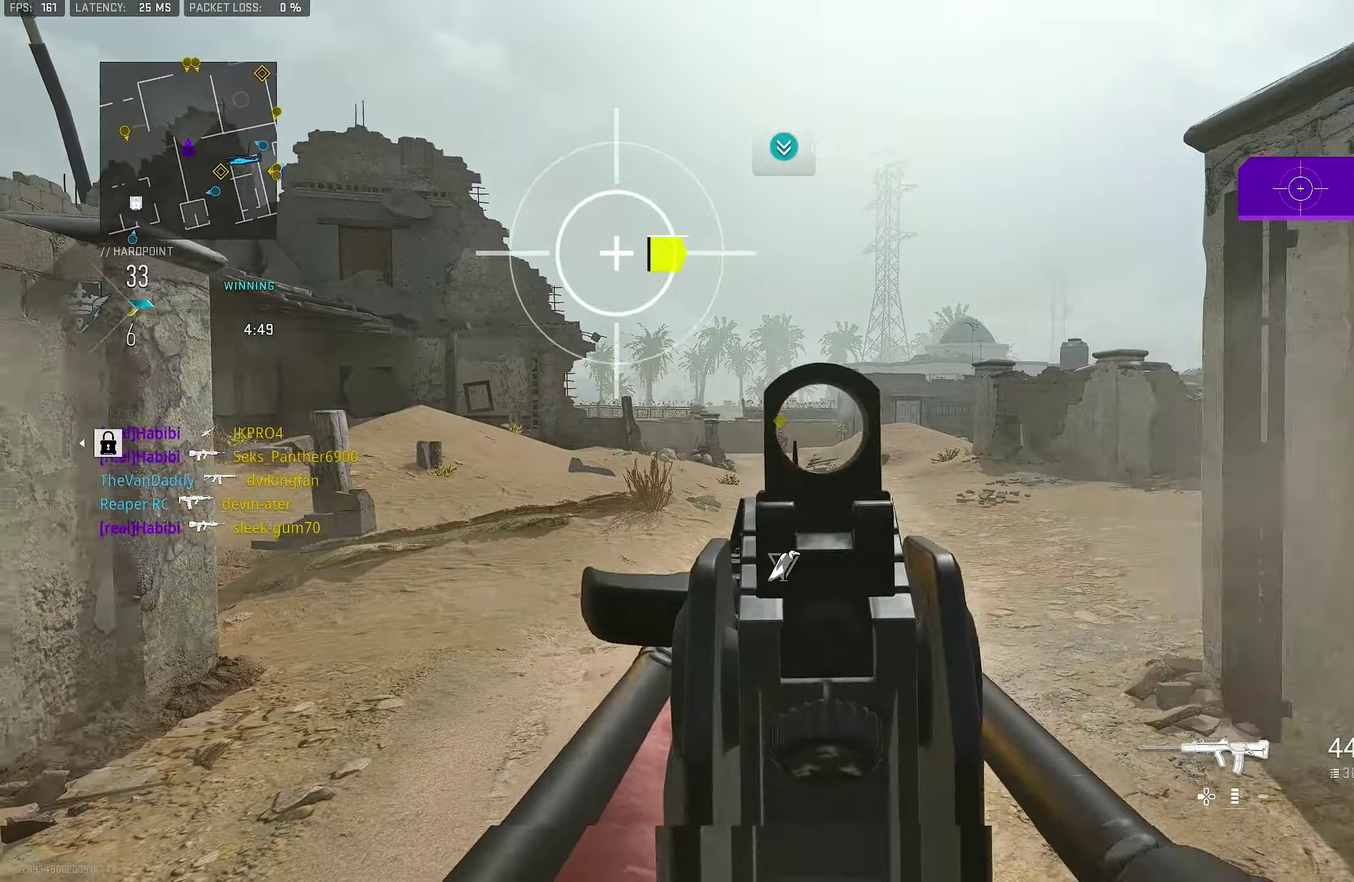
{"dt_ms": 800, "buttons": ["L1", "R1"], "left_stick": "left", "right_stick": "center", "events": [[33, "right_stick", "left"], [100, "R1", "down"], [100, "right_stick", "center"], [167, "left_stick", "up"], [300, "left_stick", "up-right"], [467, "right_stick", "down"], [534, "left_stick", "left"], [717, "right_stick", "center"]]}
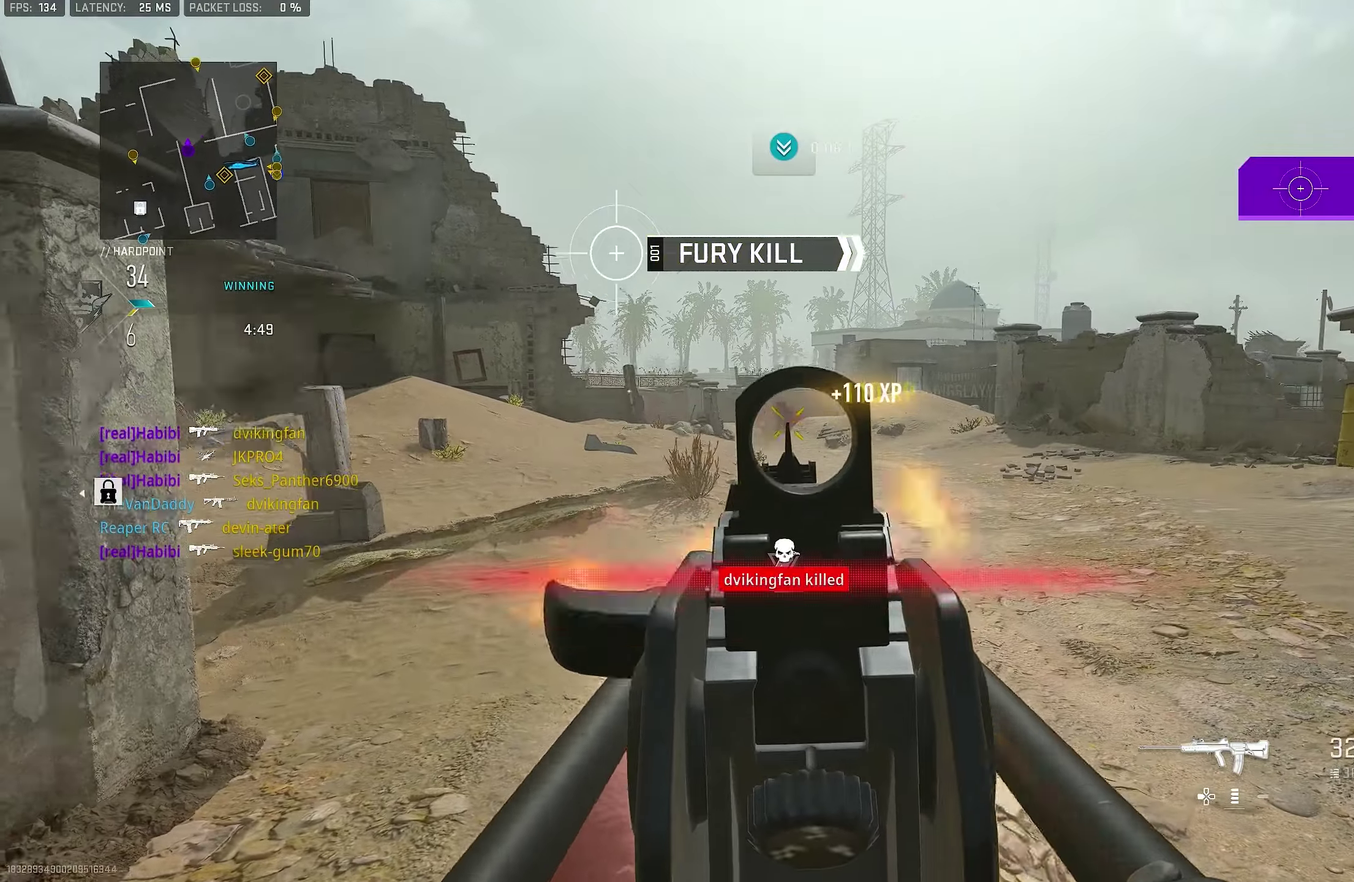
{"dt_ms": 400, "buttons": ["L1"], "left_stick": "right", "right_stick": "up-right"}
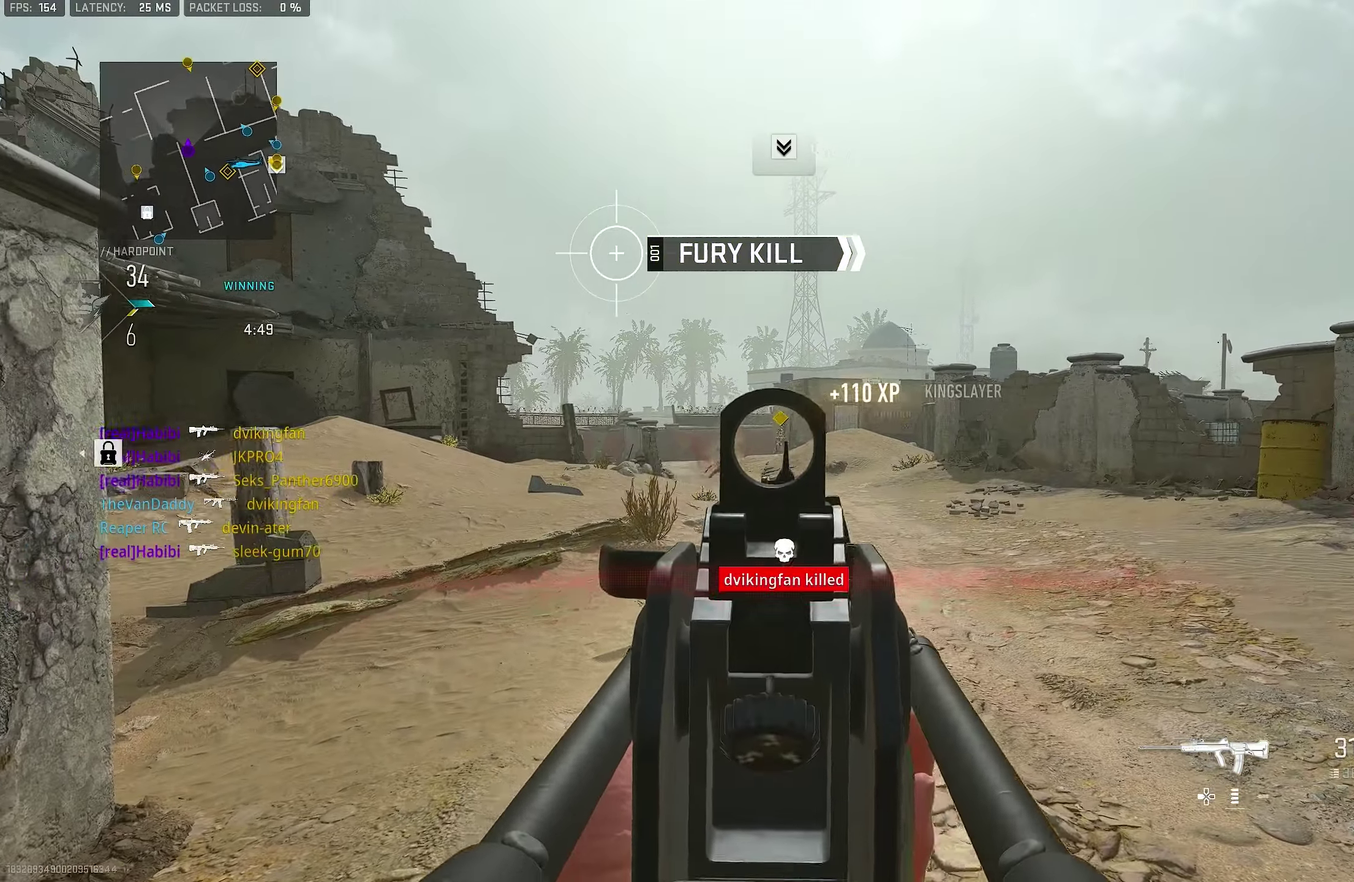
{"dt_ms": 400, "buttons": ["L1", "R1"], "left_stick": "down-left", "right_stick": "center"}
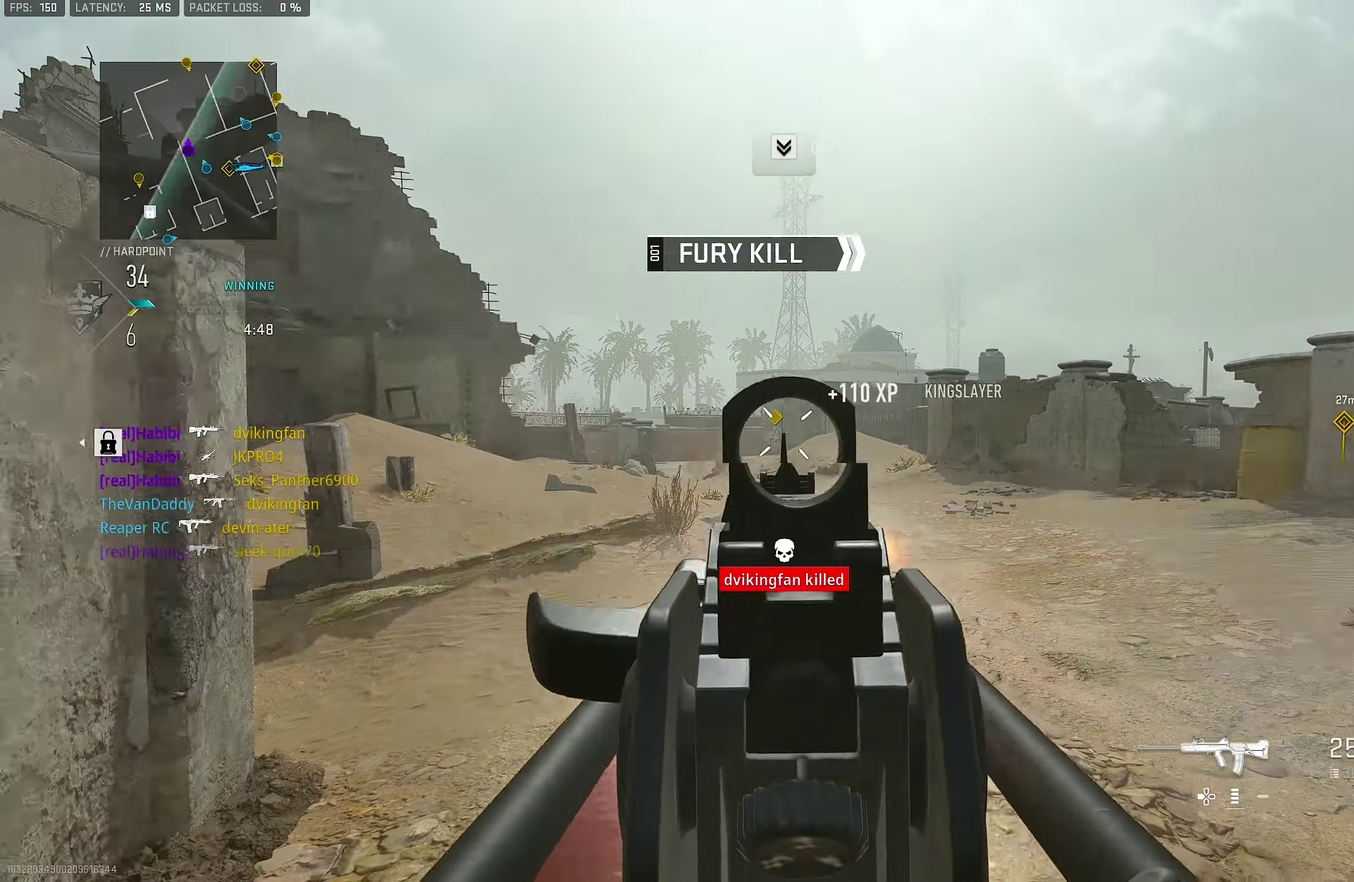
{"dt_ms": 600, "buttons": ["L1", "R1"], "left_stick": "center", "right_stick": "center", "events": [[67, "left_stick", "down"], [184, "left_stick", "down-left"], [567, "left_stick", "center"]]}
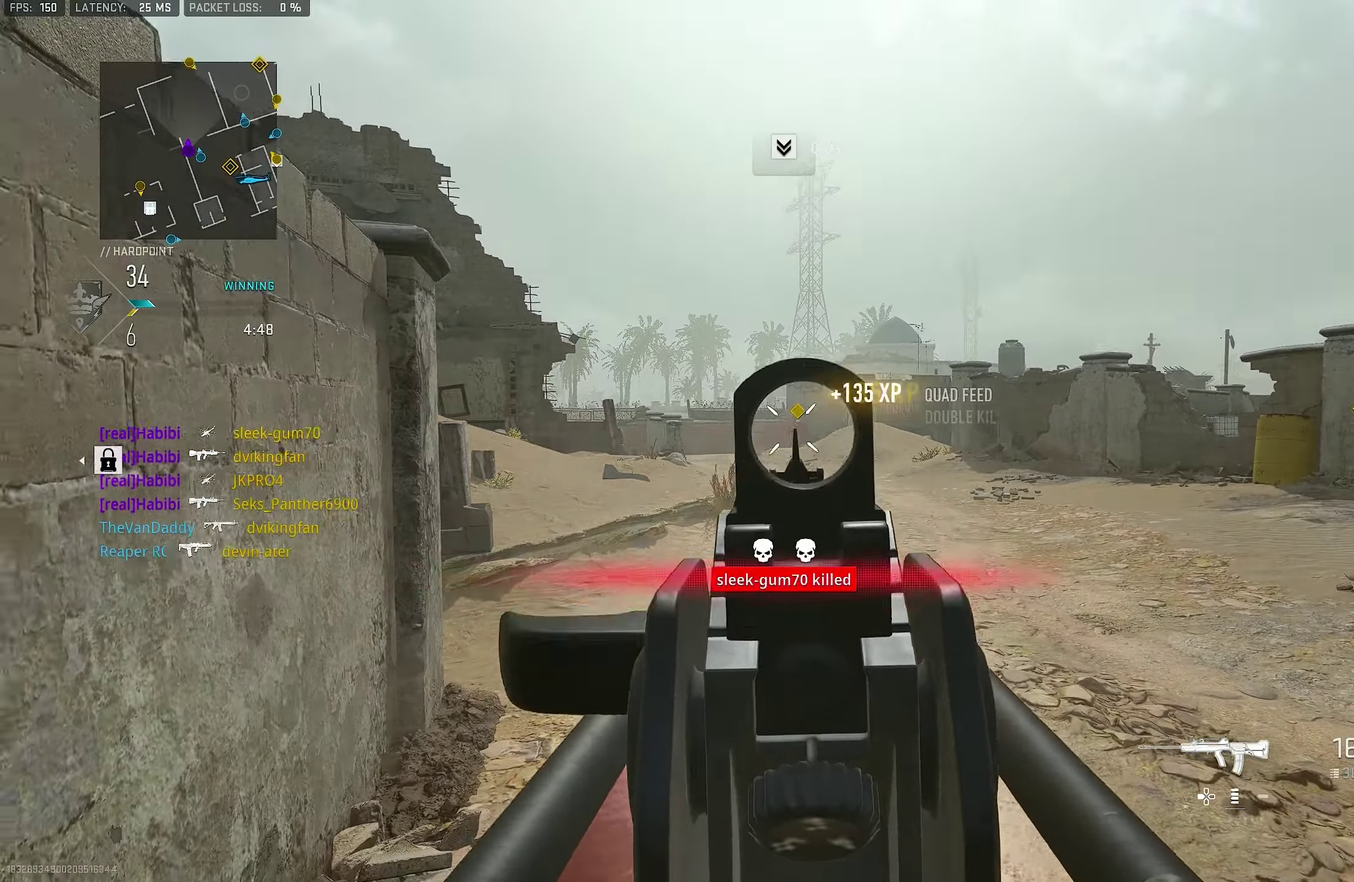
{"dt_ms": 300, "buttons": ["L1", "R1"], "left_stick": "center", "right_stick": "center", "events": []}
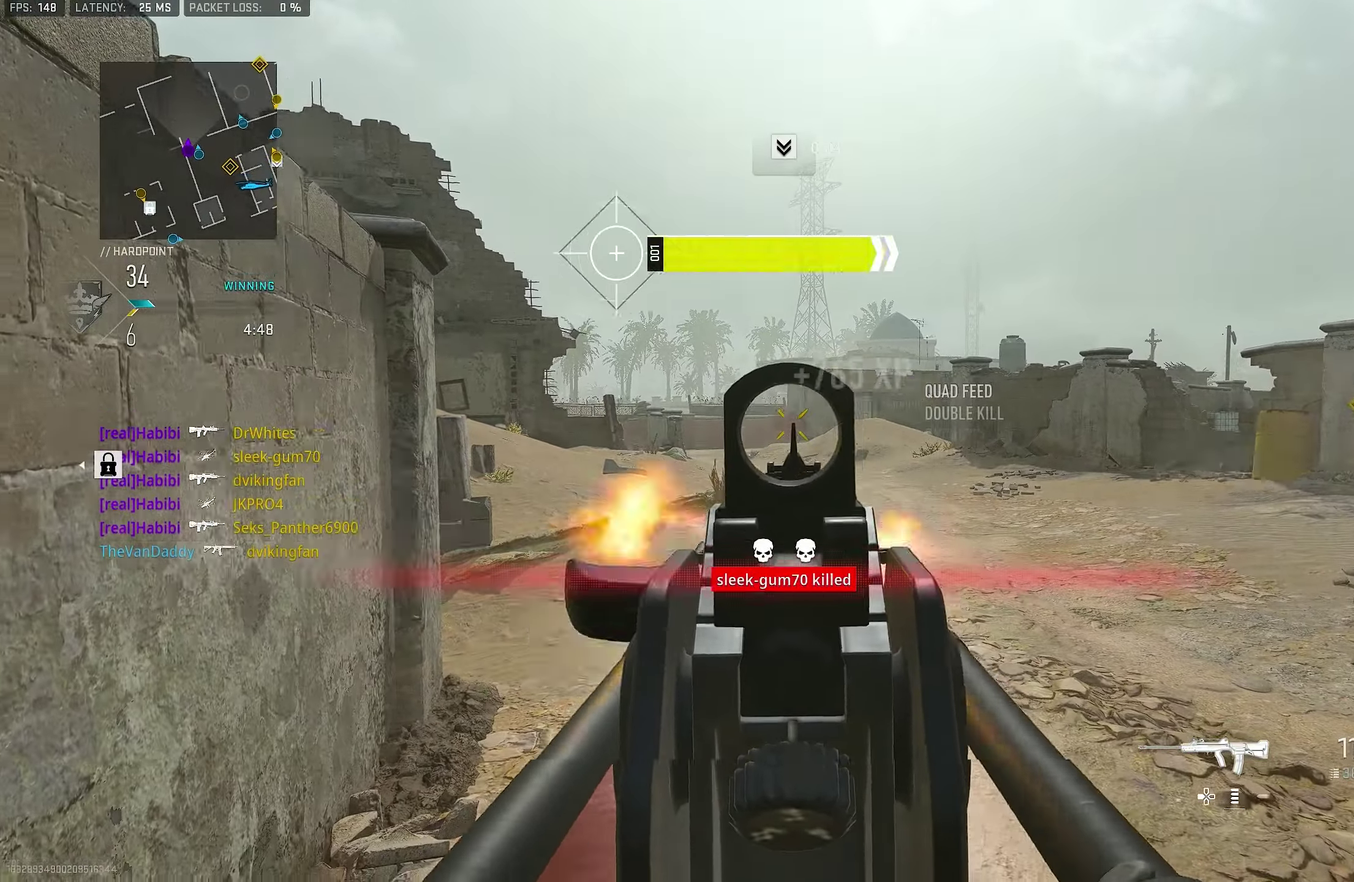
{"dt_ms": 800, "buttons": [], "left_stick": "up", "right_stick": "up-left"}
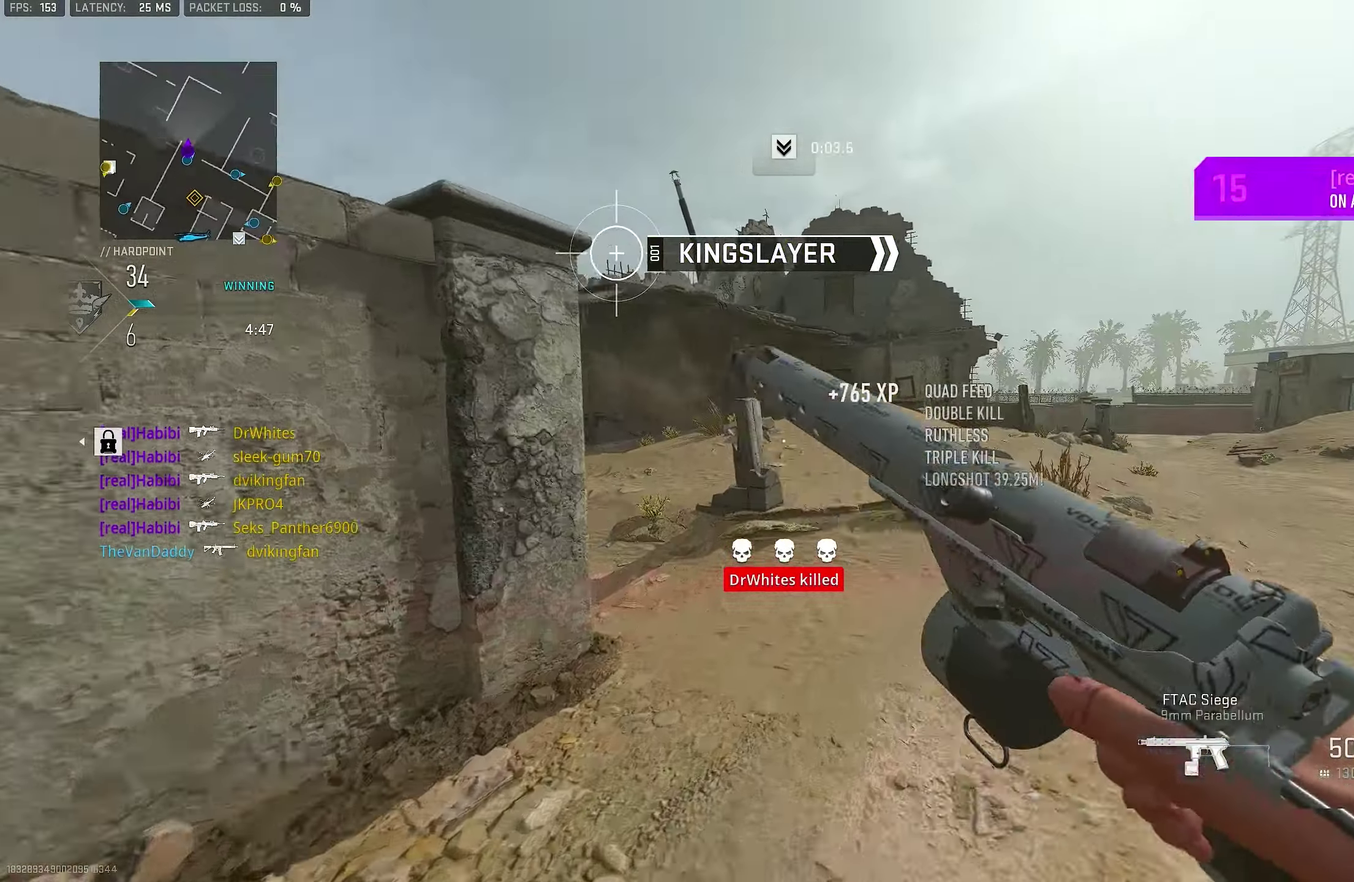
{"dt_ms": 400, "buttons": [], "left_stick": "up", "right_stick": "left"}
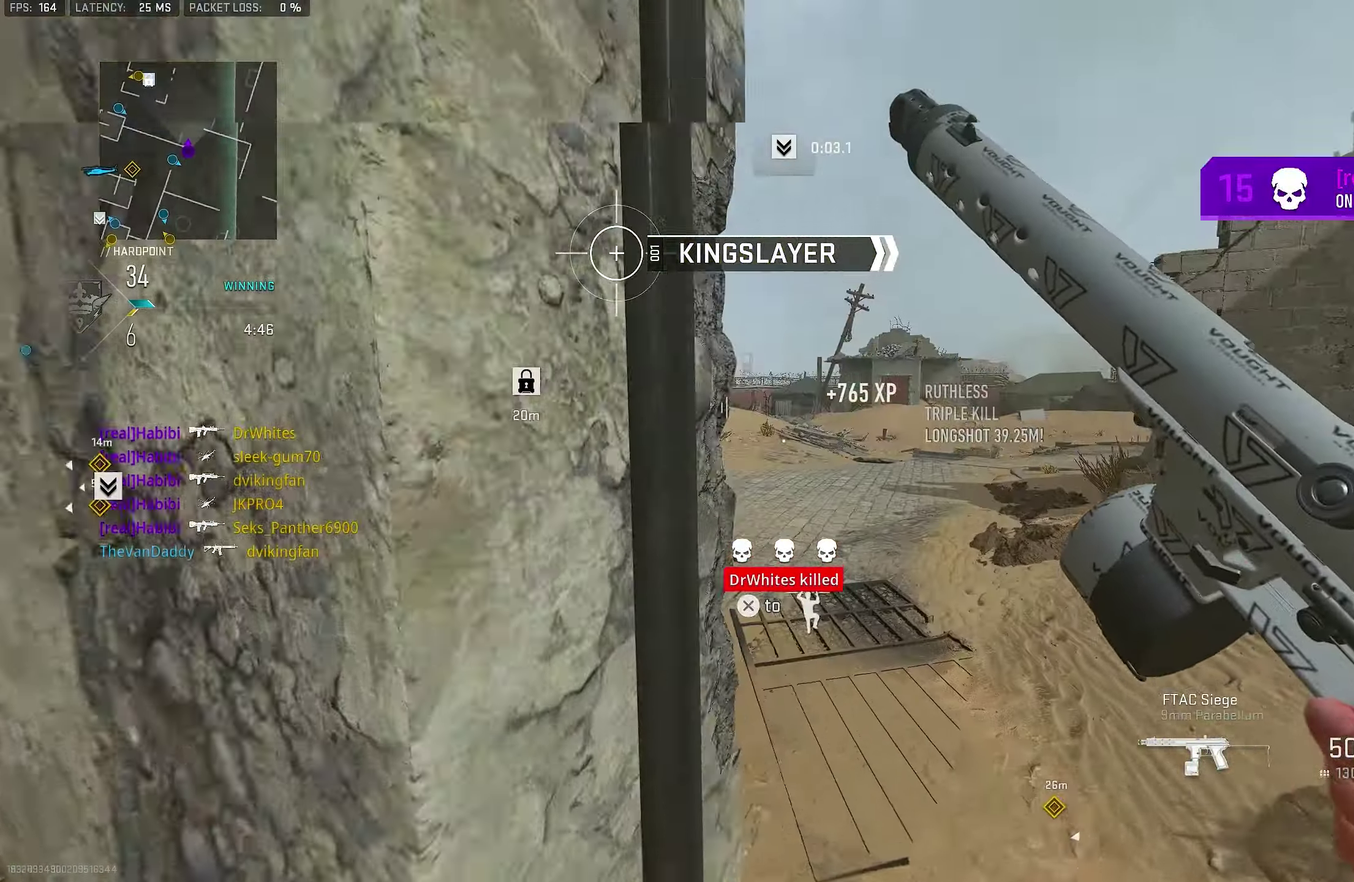
{"dt_ms": 400, "buttons": [], "left_stick": "up-left", "right_stick": "center", "events": [[67, "right_stick", "center"], [134, "right_stick", "left"], [267, "left_stick", "up-left"], [367, "right_stick", "center"]]}
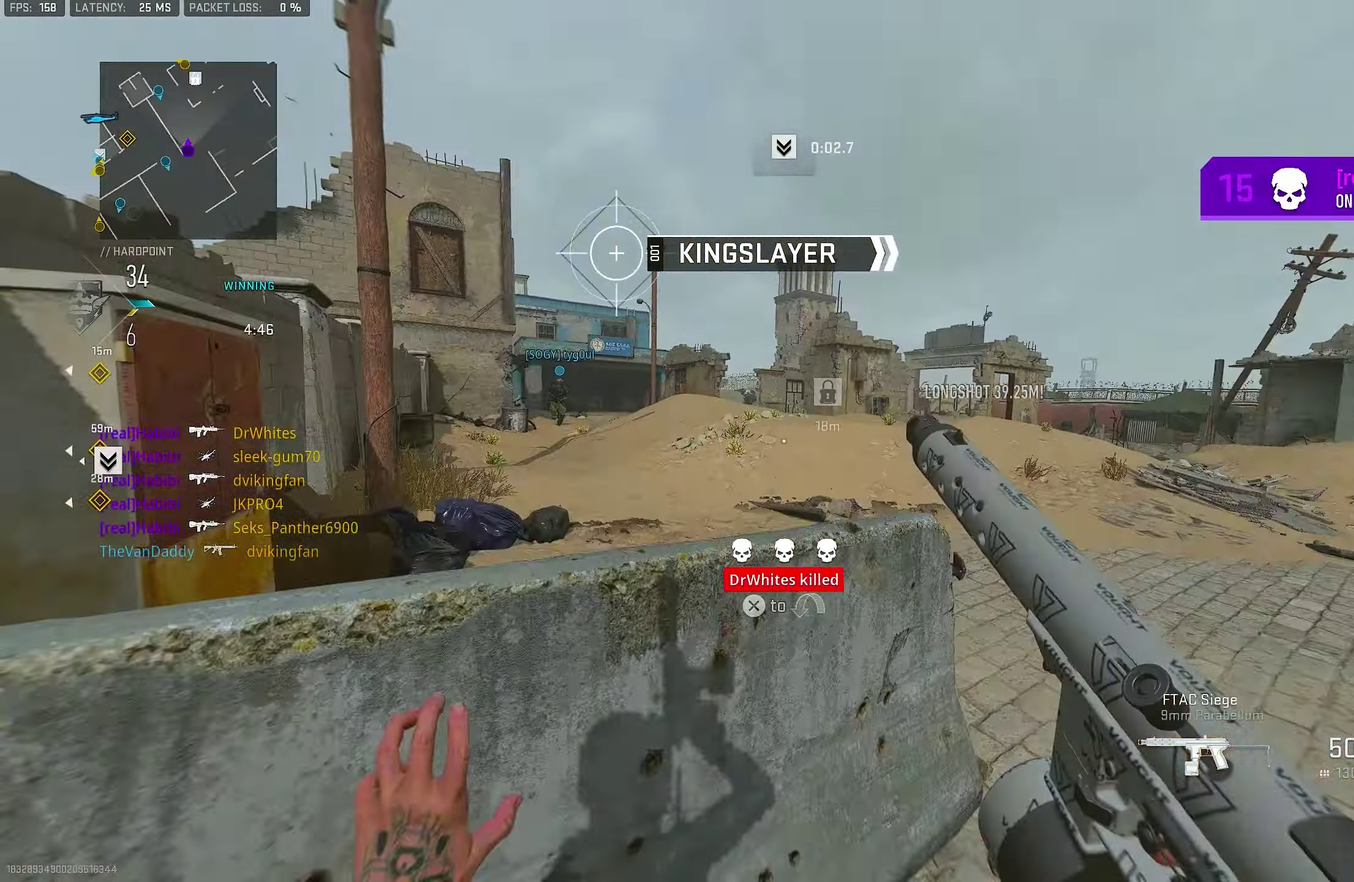
{"dt_ms": 600, "buttons": ["L1", "R1"], "left_stick": "up", "right_stick": "up", "events": [[34, "CROSS", "down"], [34, "right_stick", "up-right"], [100, "L1", "down"], [100, "right_stick", "center"], [167, "CROSS", "up"], [250, "left_stick", "down-right"], [284, "right_stick", "up-left"], [434, "right_stick", "up"], [567, "R1", "down"], [567, "left_stick", "up"]]}
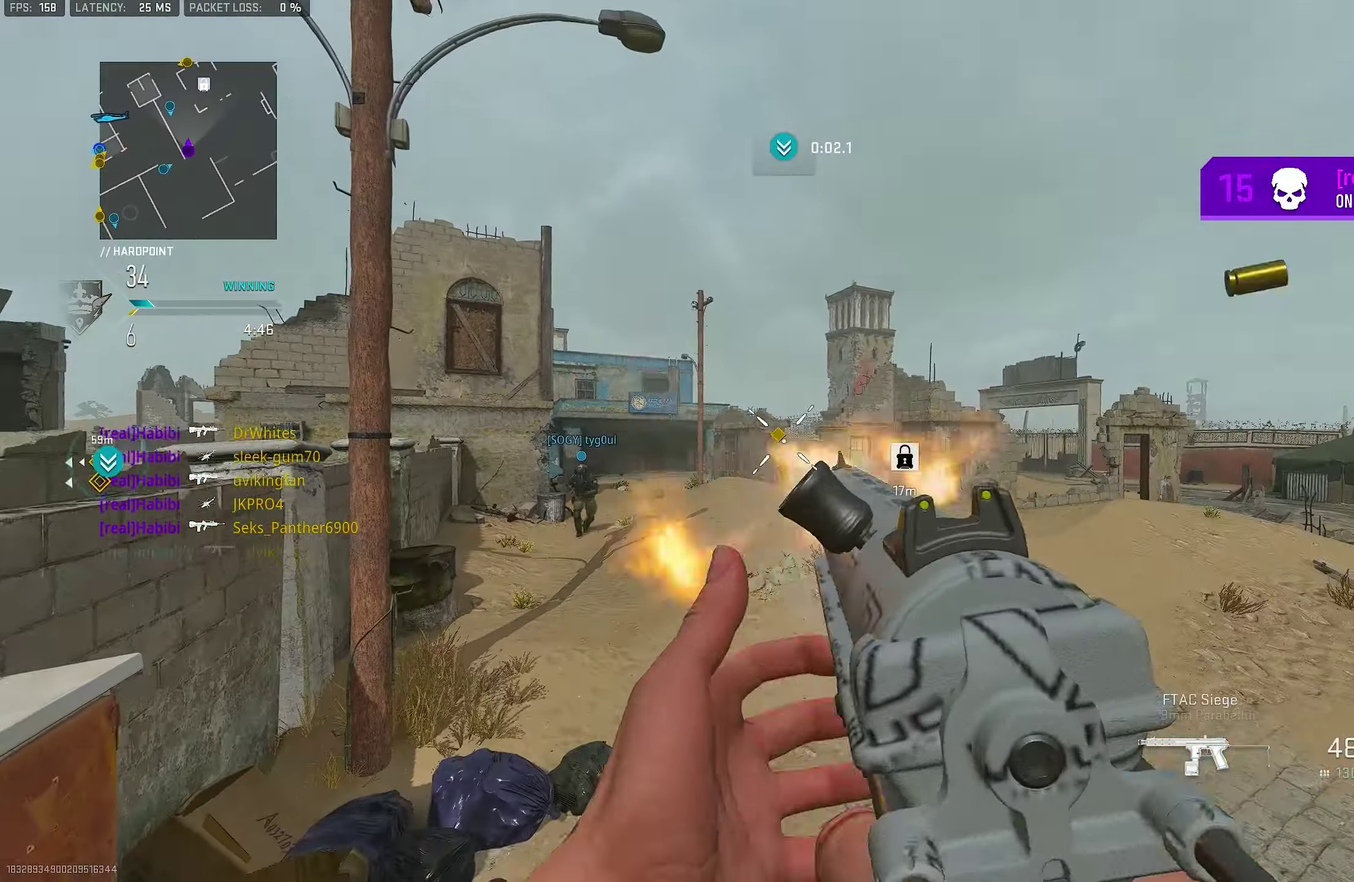
{"dt_ms": 300, "buttons": [], "left_stick": "up-left", "right_stick": "center", "events": [[34, "left_stick", "up-right"], [34, "right_stick", "center"], [200, "L1", "up"], [200, "R1", "up"], [200, "left_stick", "up-left"]]}
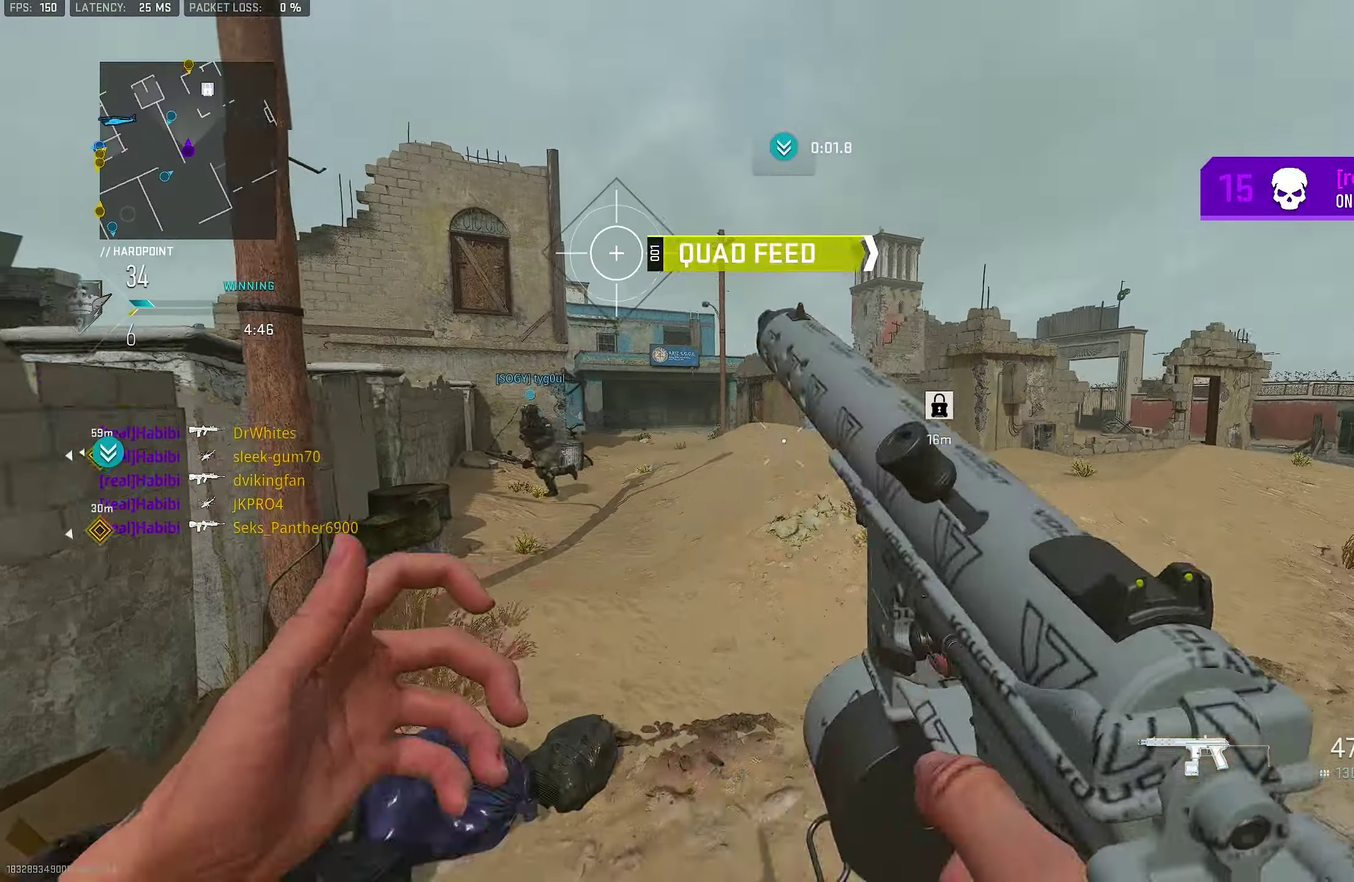
{"dt_ms": 800, "buttons": ["L1"], "left_stick": "up-left", "right_stick": "center"}
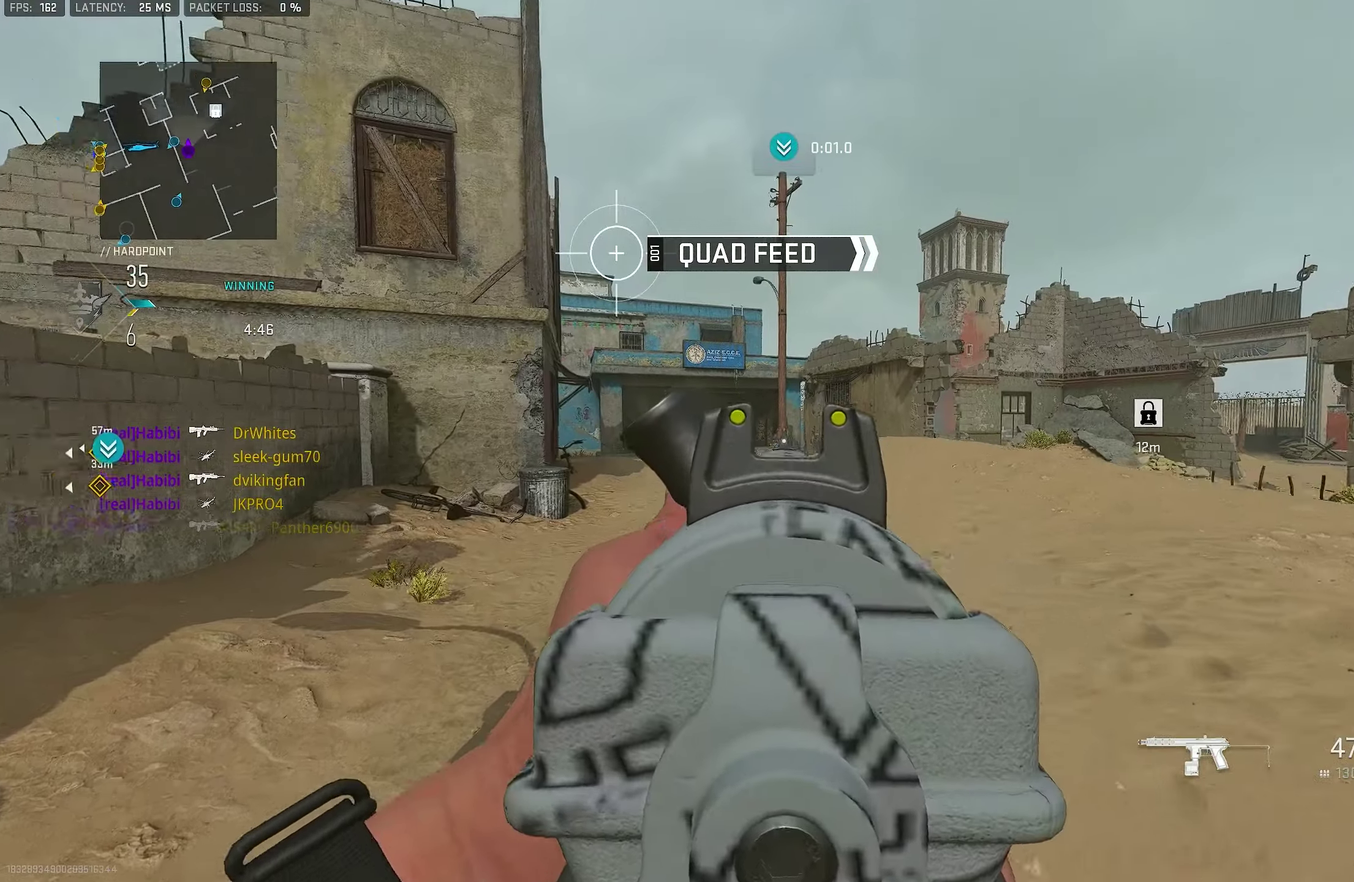
{"dt_ms": 400, "buttons": ["L1"], "left_stick": "up", "right_stick": "center", "events": [[133, "left_stick", "down-right"], [200, "left_stick", "up-left"], [333, "left_stick", "up"]]}
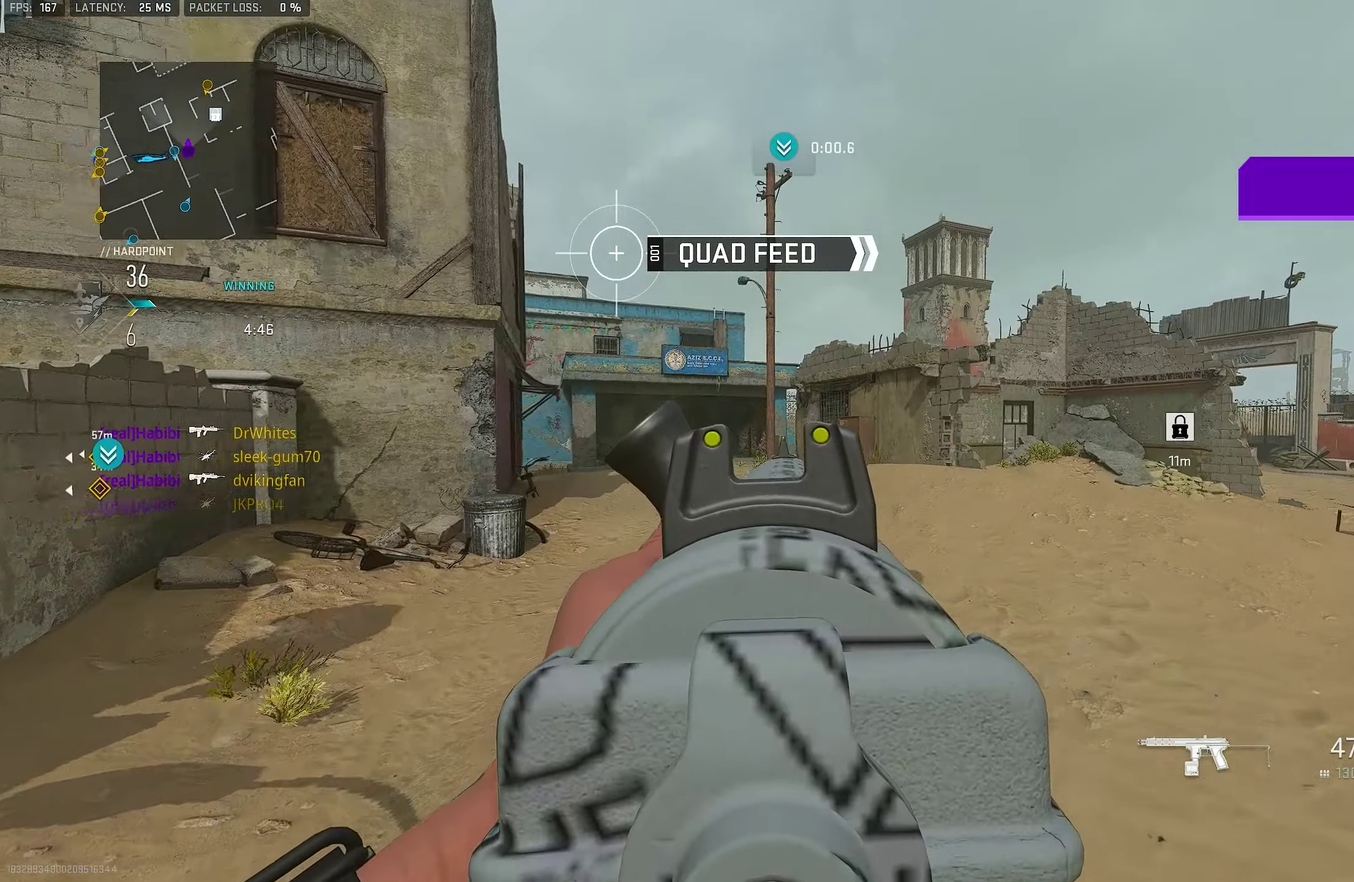
{"dt_ms": 500, "buttons": [], "left_stick": "up", "right_stick": "left"}
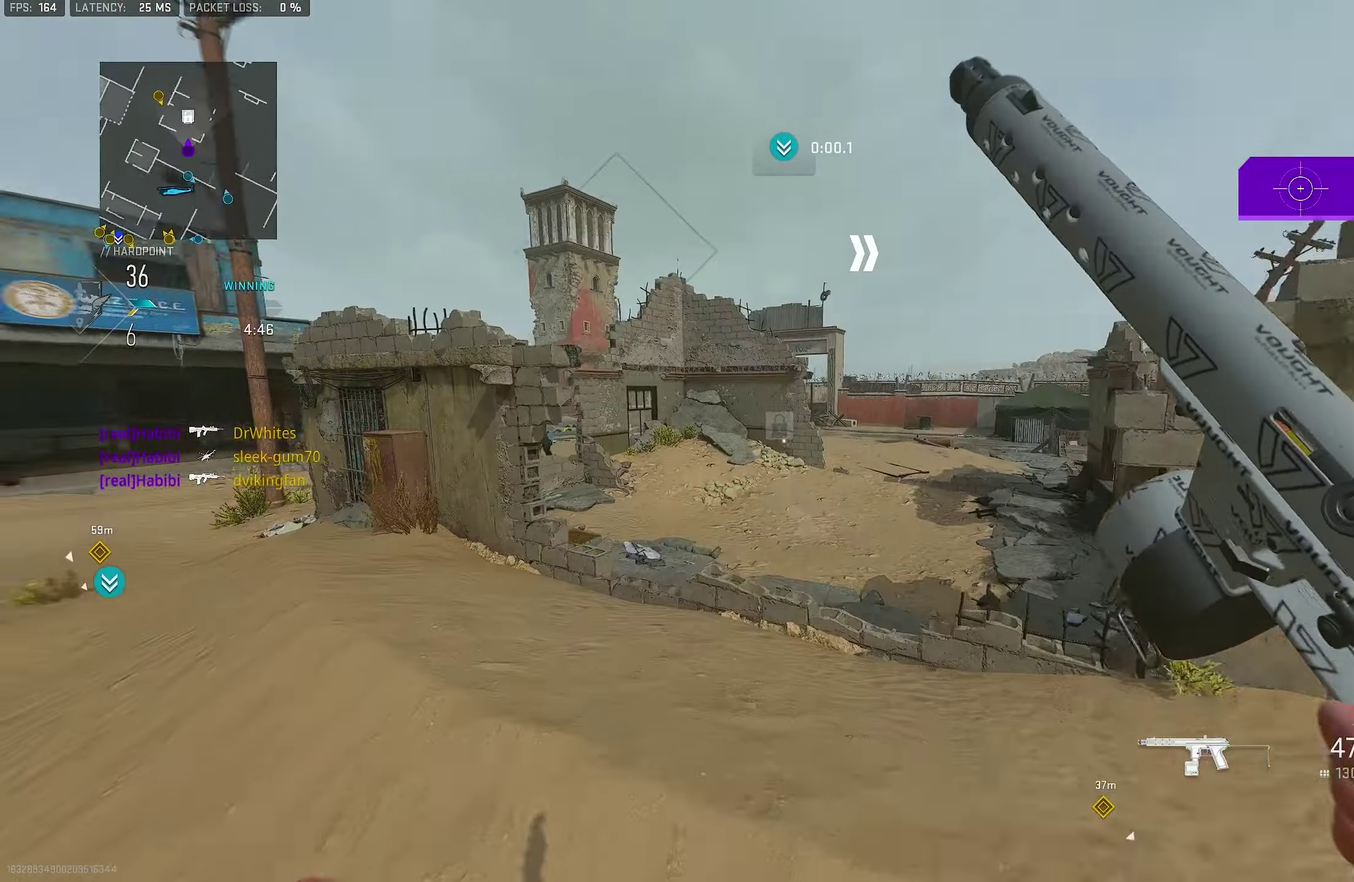
{"dt_ms": 500, "buttons": ["L1"], "left_stick": "up-left", "right_stick": "center"}
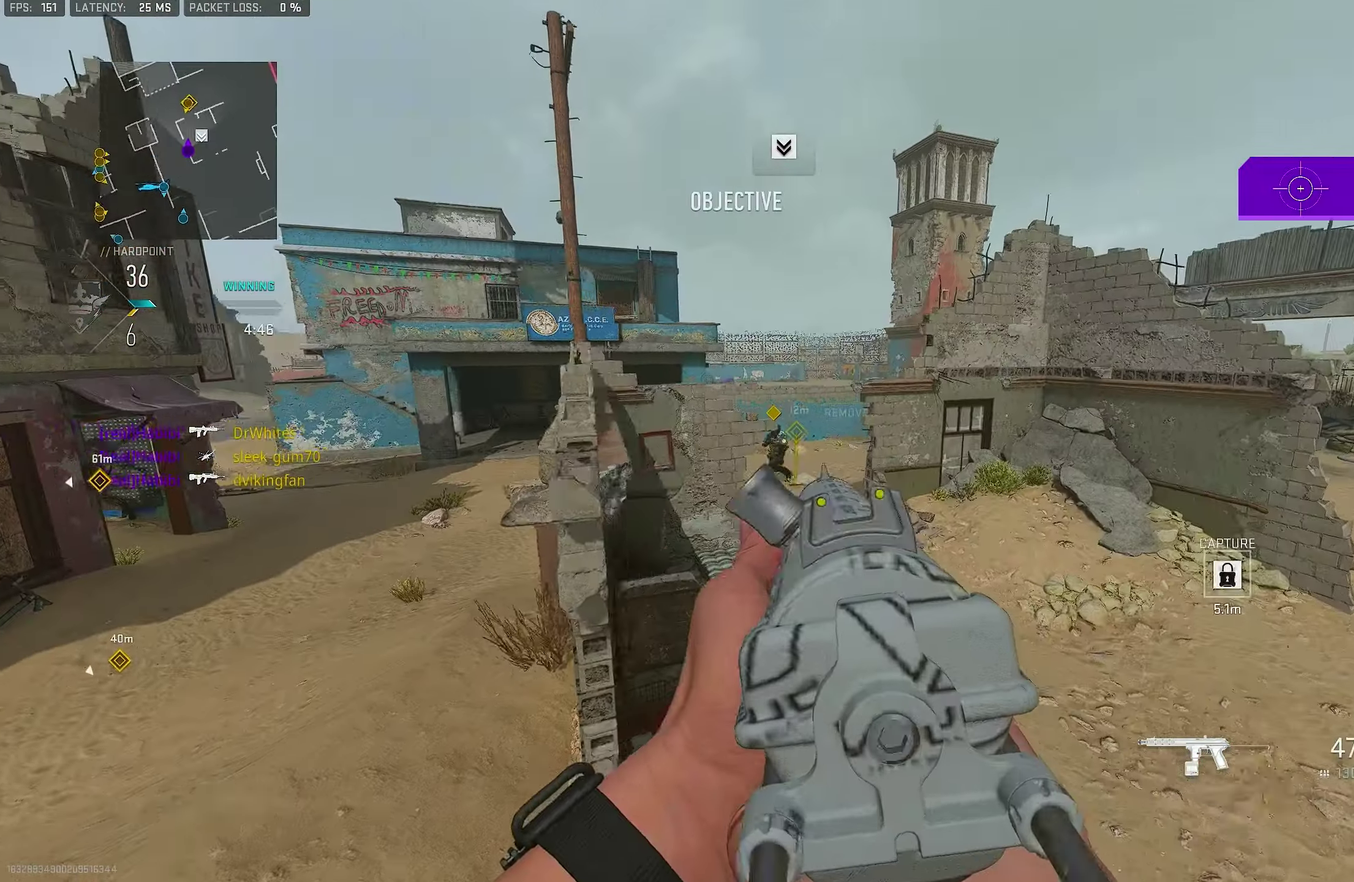
{"dt_ms": 300, "buttons": ["L1", "R1"], "left_stick": "up", "right_stick": "center"}
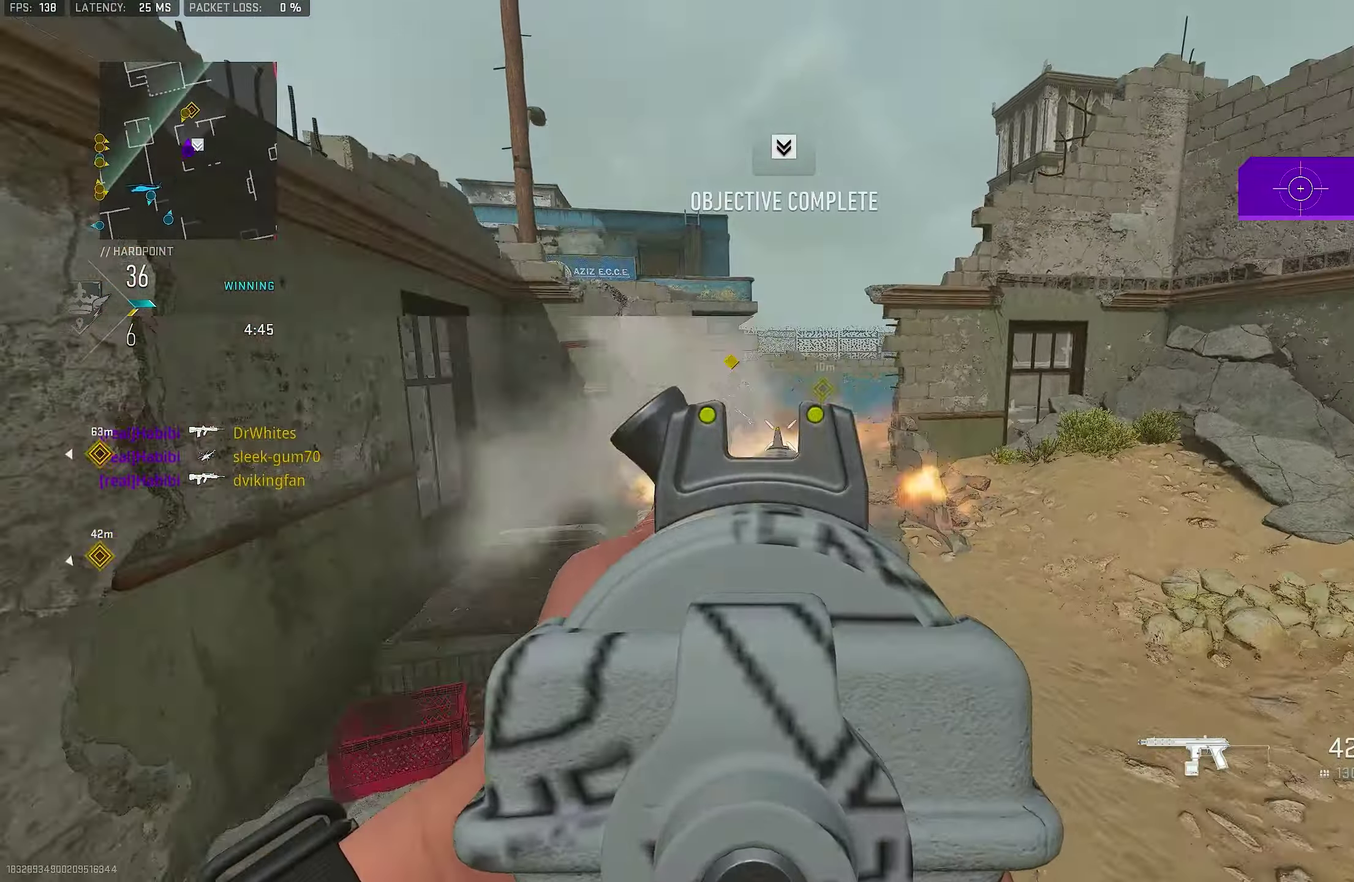
{"dt_ms": 800, "buttons": ["R1"], "left_stick": "up-left", "right_stick": "center", "events": [[100, "right_stick", "up-left"], [300, "left_stick", "up-right"], [300, "right_stick", "center"], [433, "right_stick", "left"], [533, "right_stick", "center"], [600, "left_stick", "down-left"], [650, "left_stick", "up-right"], [733, "left_stick", "up-left"], [800, "L1", "up"]]}